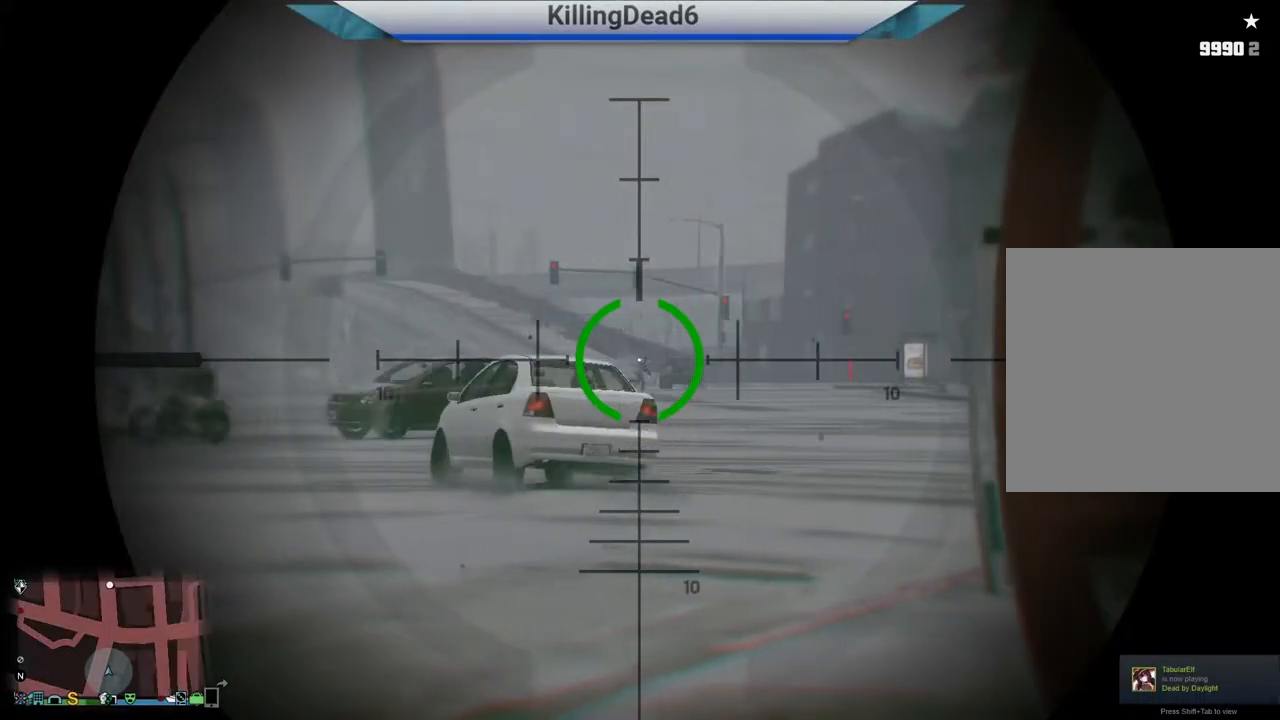
Gameplay with a controller (PlayStation layout); each line is a JSON object with the inputs held at the frame after it. "events" lists button and stick changes between this image and that frame as [ms after this image, input, new state], when the widget could be followed in between.
{"buttons": ["L2"], "left_stick": "center", "right_stick": "right", "events": []}
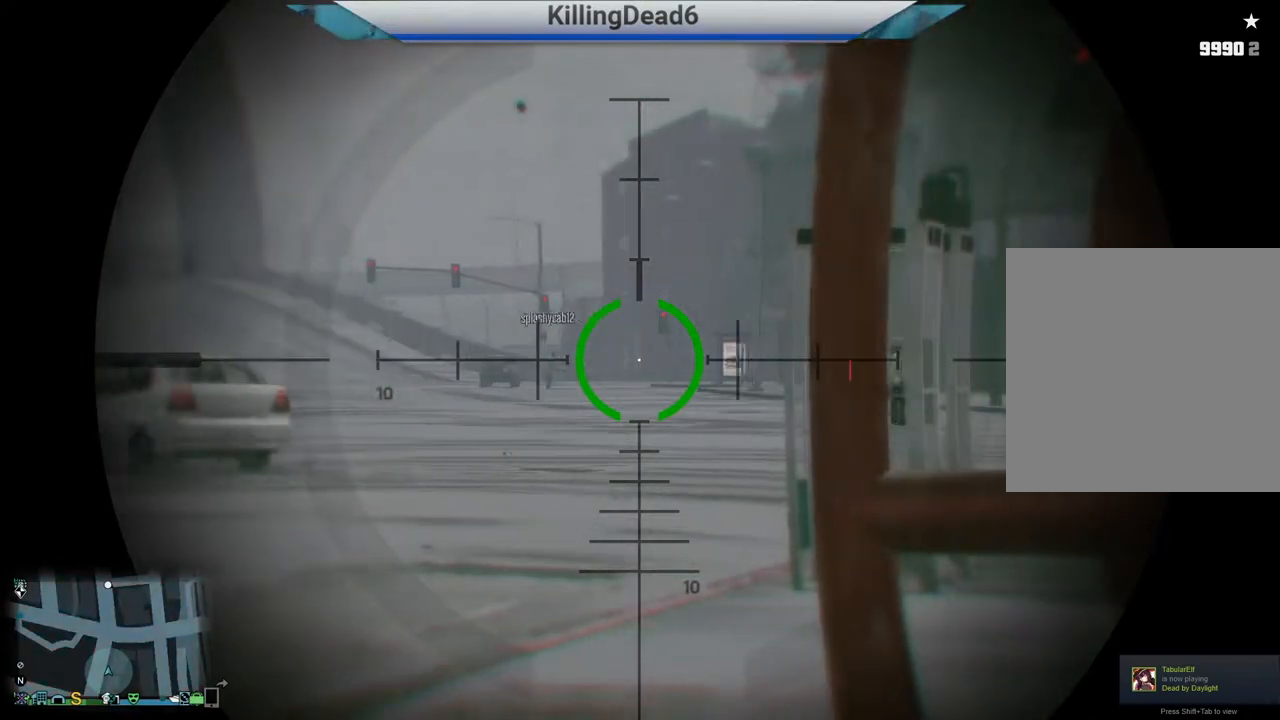
{"buttons": ["L2", "R2"], "left_stick": "center", "right_stick": "center", "events": [[33, "right_stick", "center"], [300, "right_stick", "up-right"], [483, "R2", "down"], [500, "right_stick", "center"]]}
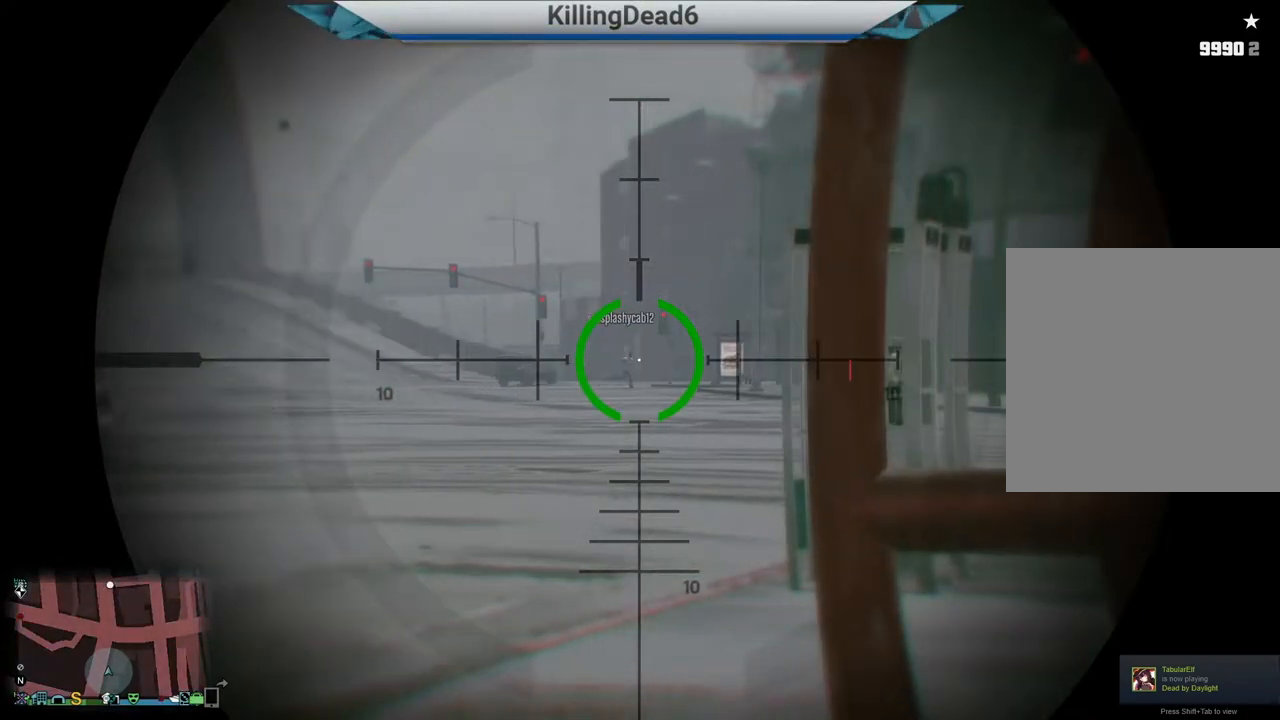
{"buttons": ["L2"], "left_stick": "left", "right_stick": "right", "events": [[100, "R2", "up"], [117, "left_stick", "left"], [267, "right_stick", "right"]]}
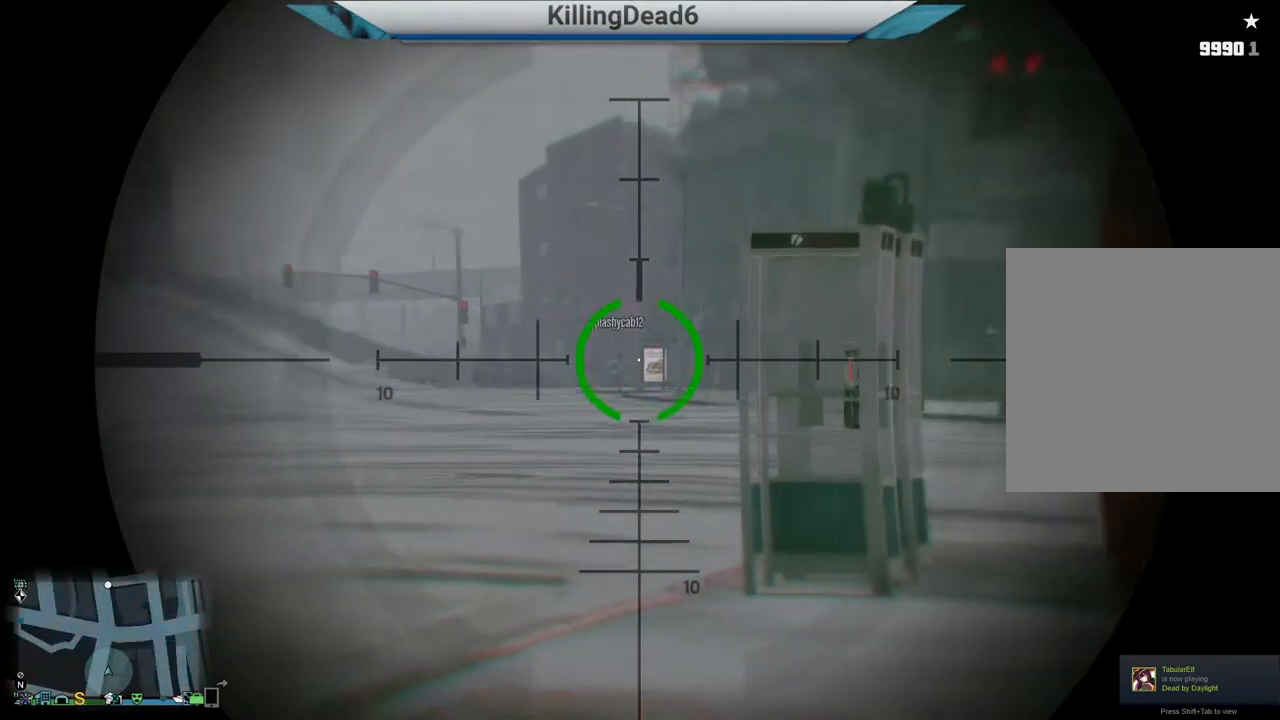
{"buttons": ["L2"], "left_stick": "center", "right_stick": "right", "events": [[33, "left_stick", "up"], [367, "left_stick", "center"]]}
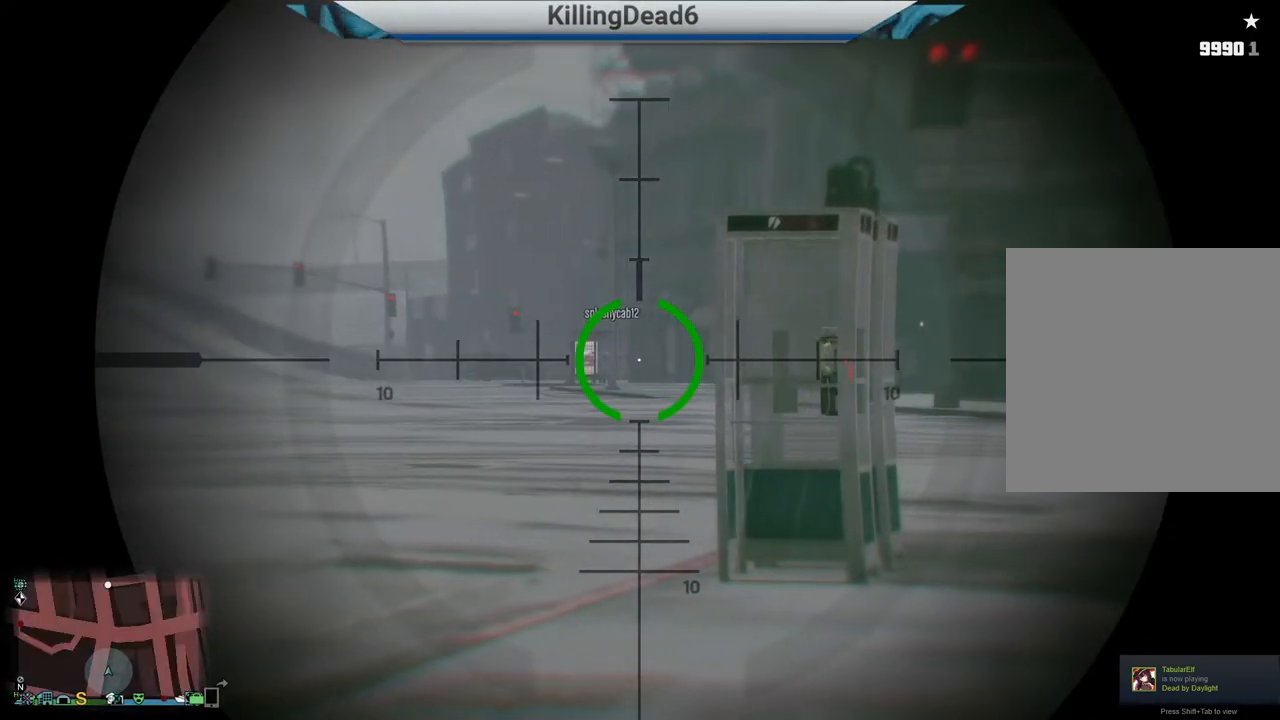
{"buttons": ["L2", "R2"], "left_stick": "center", "right_stick": "right", "events": [[400, "R2", "down"]]}
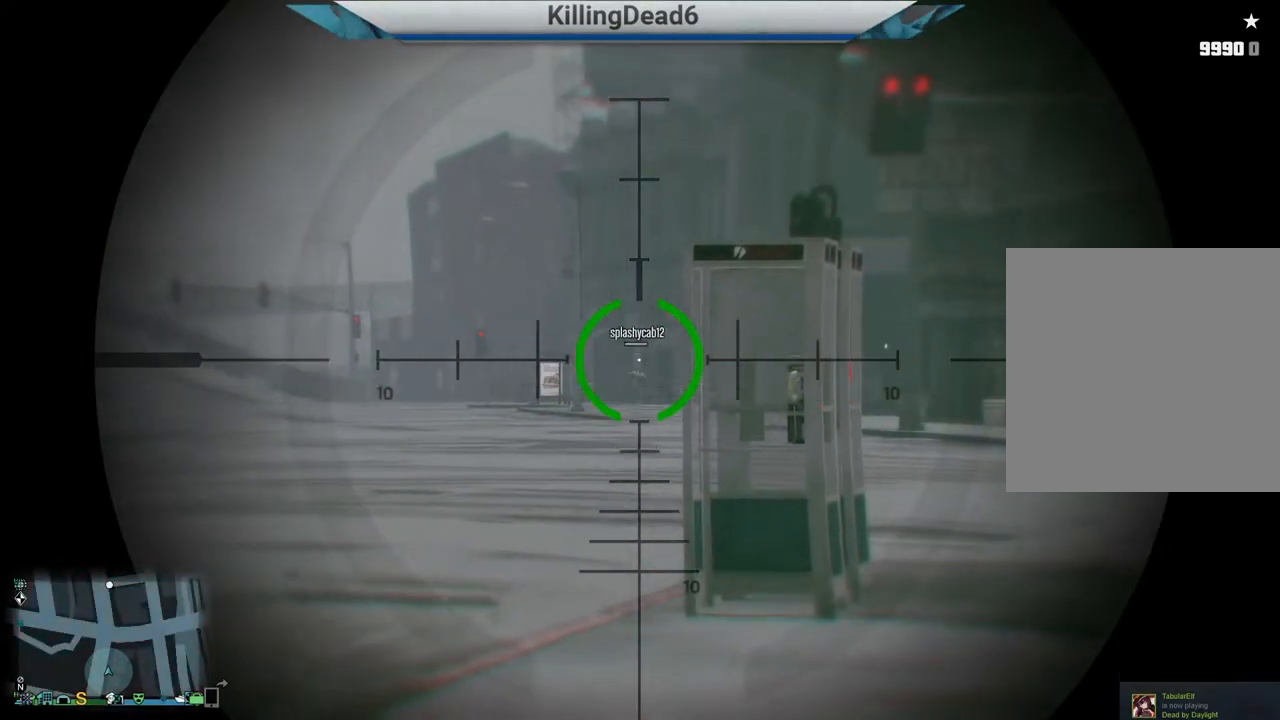
{"buttons": ["L2"], "left_stick": "center", "right_stick": "center", "events": [[33, "right_stick", "center"], [50, "R2", "up"], [150, "right_stick", "right"], [200, "left_stick", "left"], [433, "right_stick", "center"], [467, "left_stick", "center"]]}
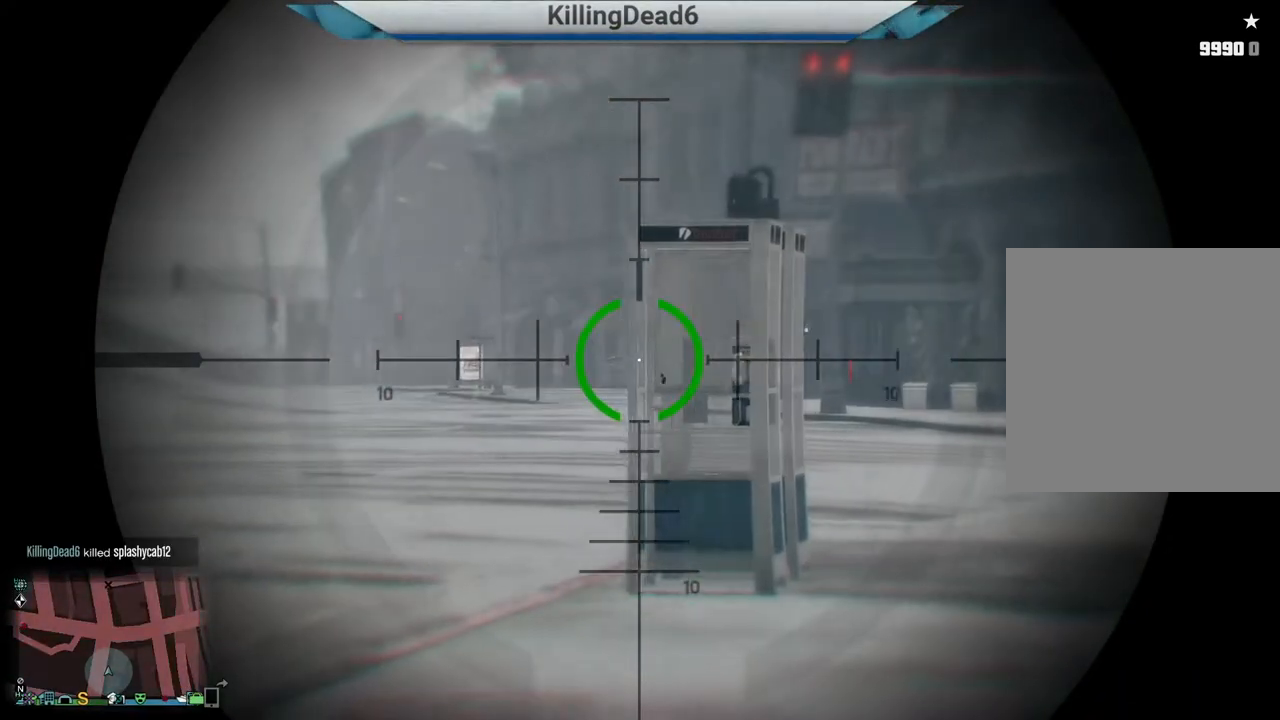
{"buttons": [], "left_stick": "right", "right_stick": "center", "events": [[100, "L2", "up"], [150, "left_stick", "down-right"], [483, "left_stick", "right"]]}
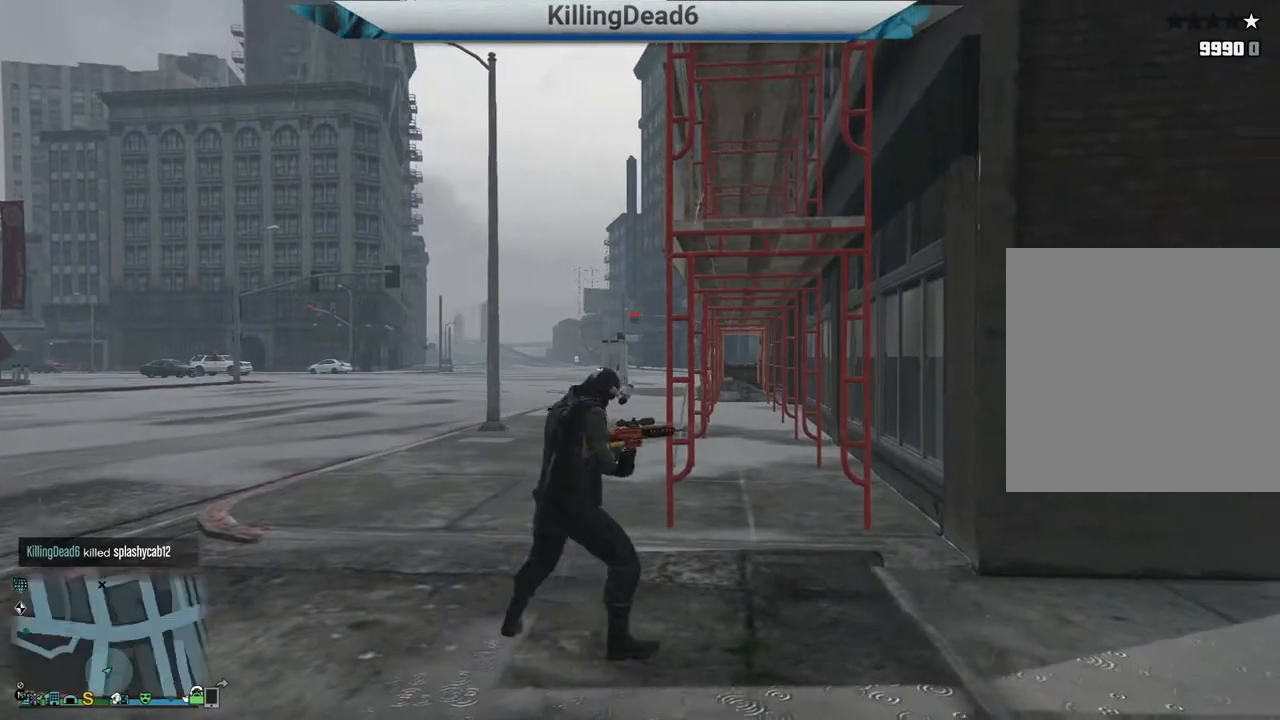
{"buttons": [], "left_stick": "up-right", "right_stick": "center", "events": [[367, "left_stick", "up-right"]]}
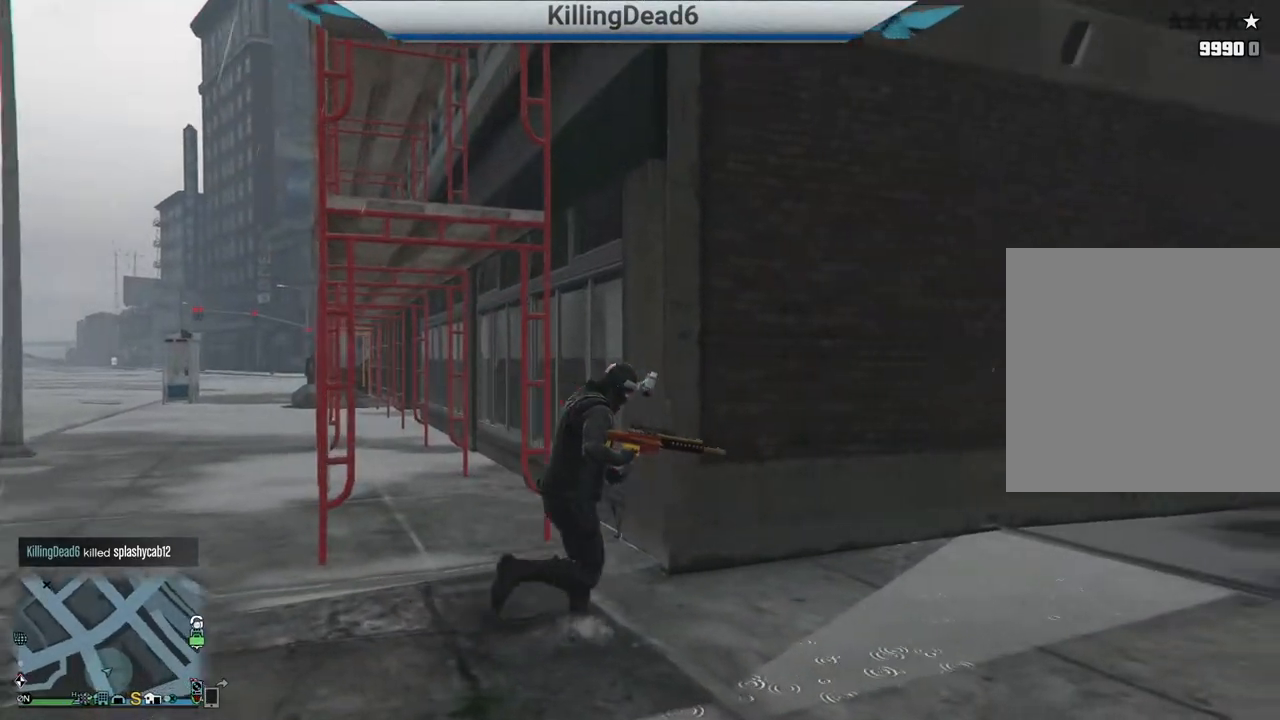
{"buttons": [], "left_stick": "up-right", "right_stick": "center", "events": []}
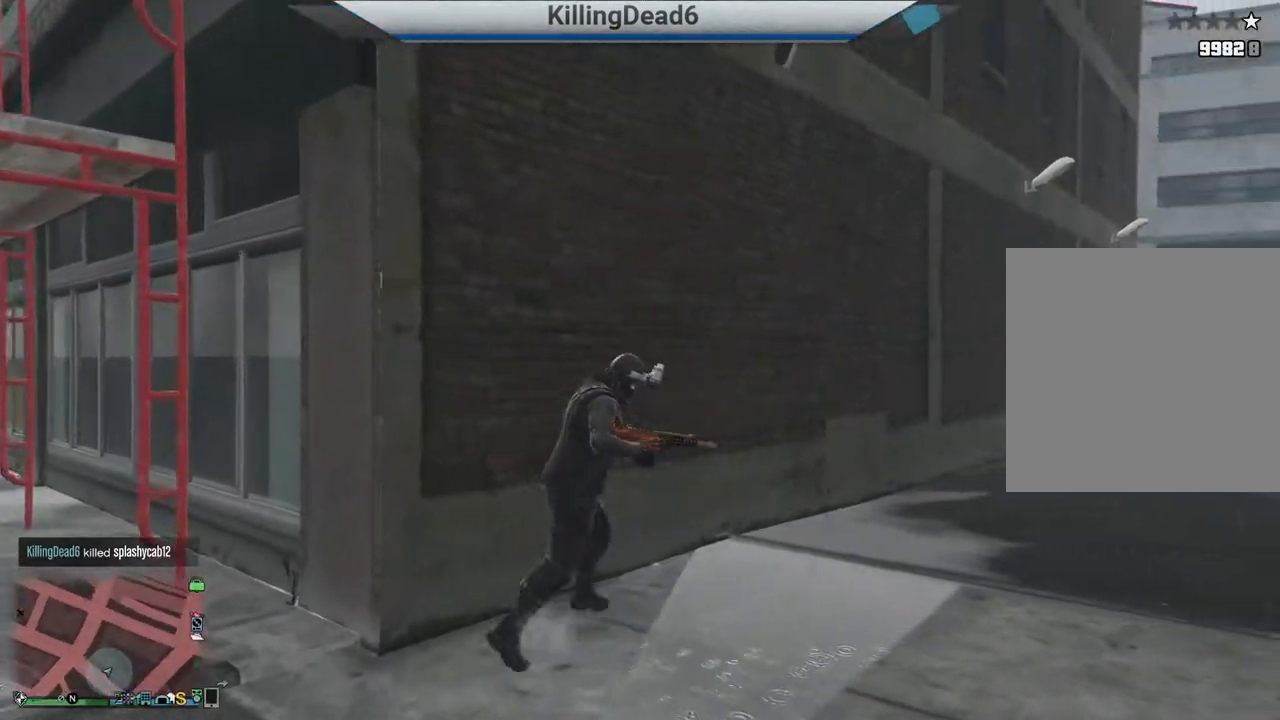
{"buttons": [], "left_stick": "up-right", "right_stick": "left", "events": [[33, "right_stick", "left"]]}
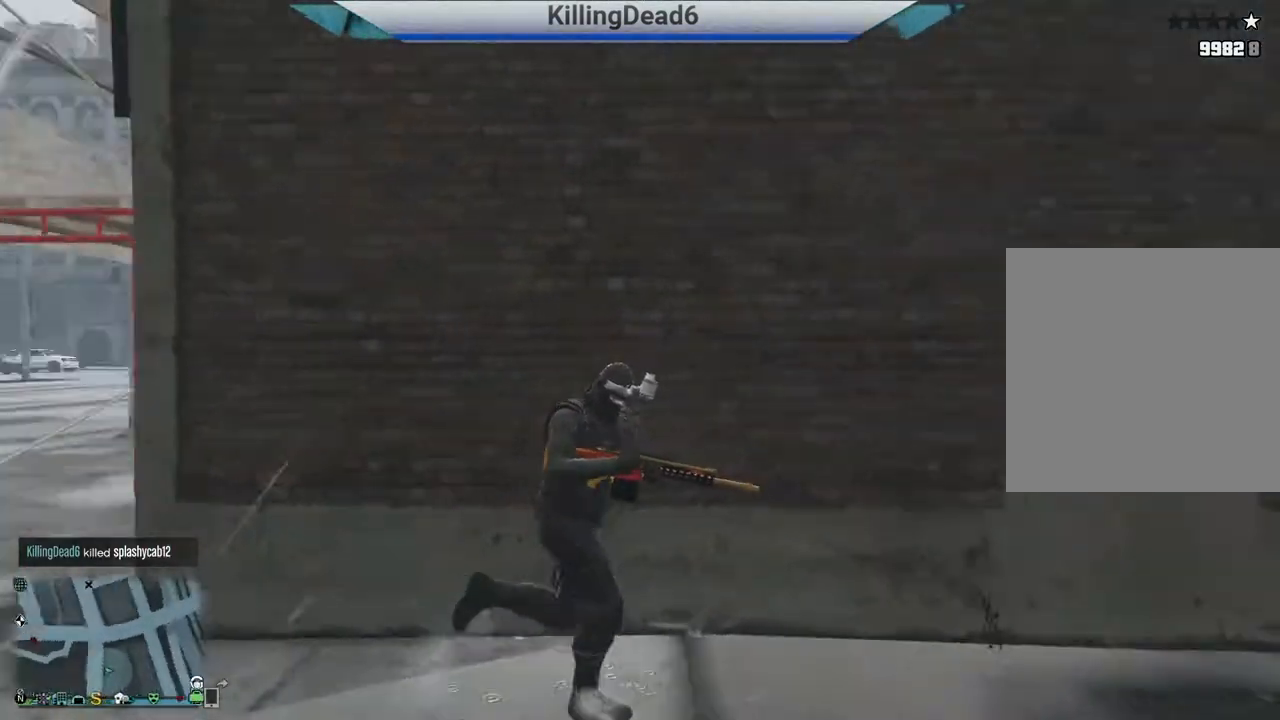
{"buttons": [], "left_stick": "left", "right_stick": "center", "events": [[83, "left_stick", "center"], [200, "right_stick", "center"], [300, "left_stick", "left"]]}
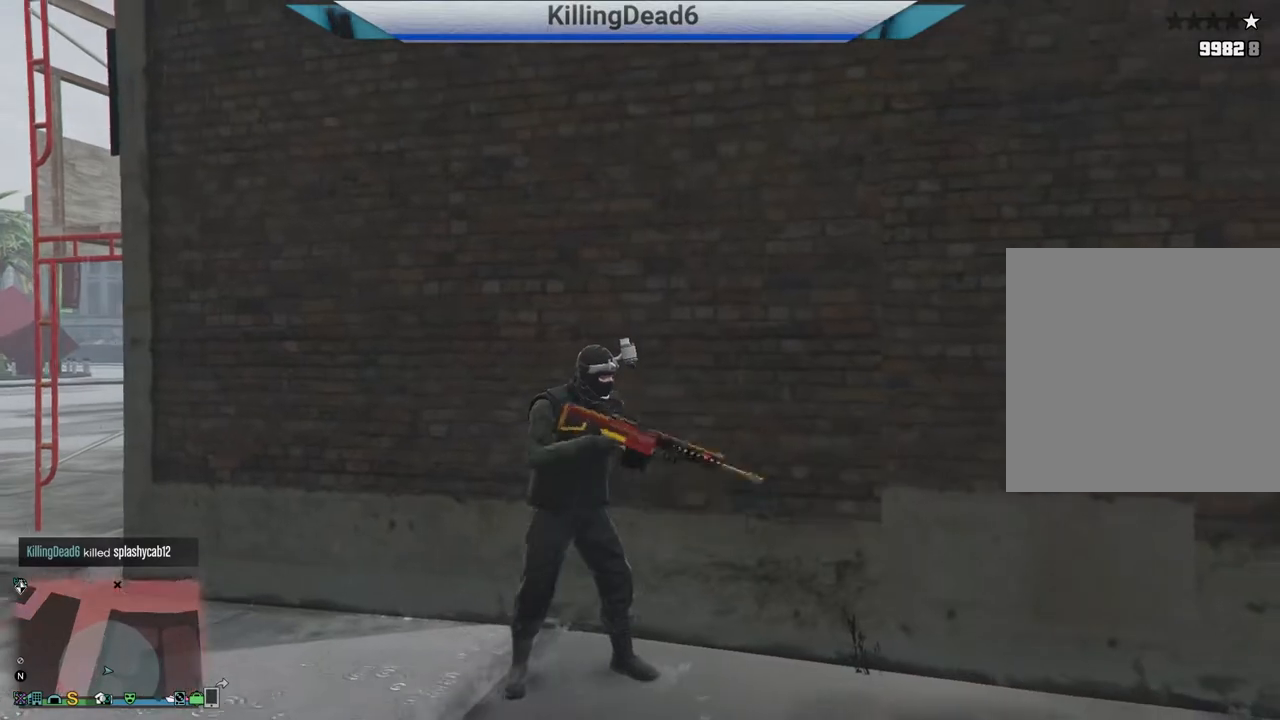
{"buttons": [], "left_stick": "up", "right_stick": "right", "events": [[167, "left_stick", "up-left"], [433, "left_stick", "up"], [467, "right_stick", "right"]]}
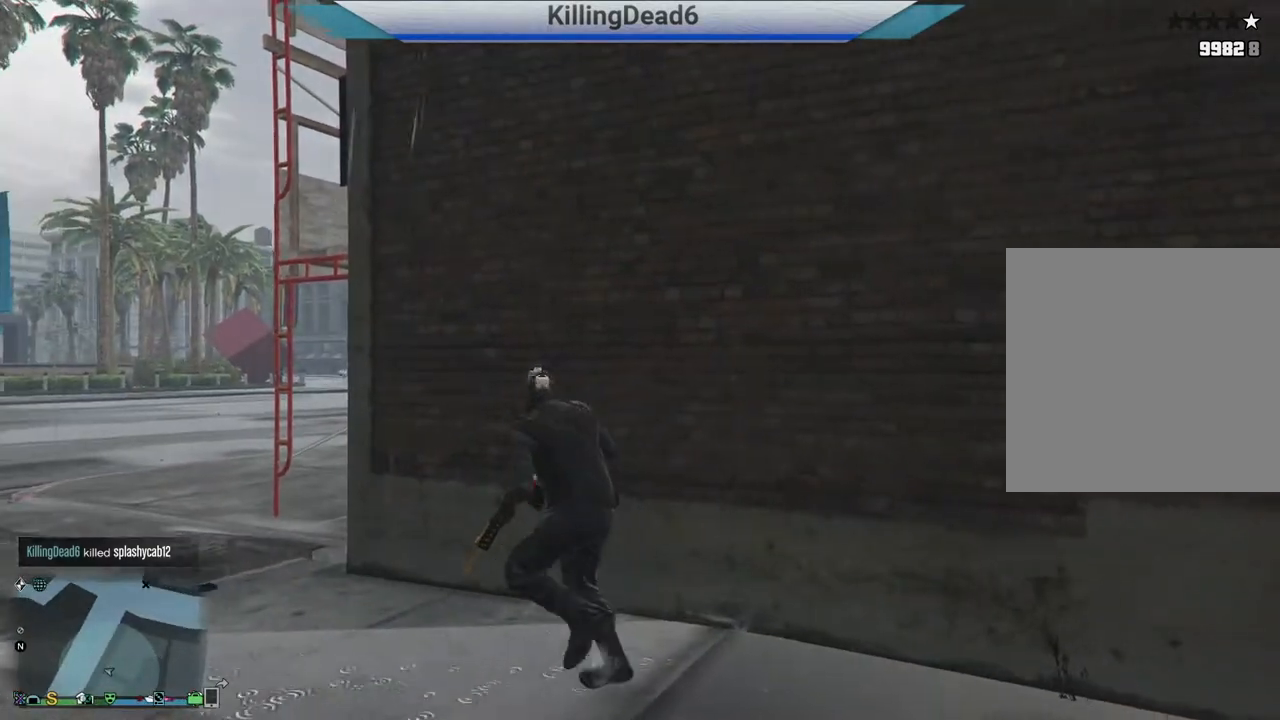
{"buttons": [], "left_stick": "center", "right_stick": "center", "events": [[67, "left_stick", "up-left"], [100, "R1", "down"], [167, "right_stick", "center"], [200, "R1", "up"], [233, "left_stick", "center"]]}
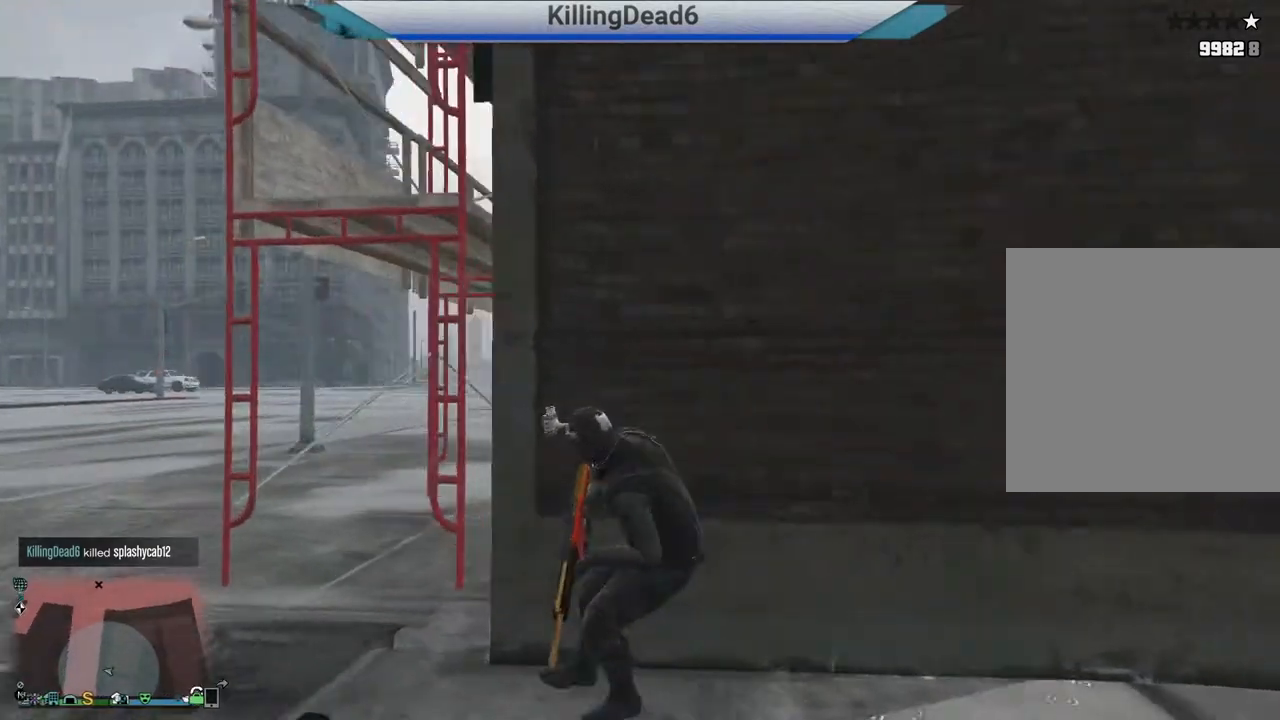
{"buttons": [], "left_stick": "center", "right_stick": "left", "events": [[317, "right_stick", "left"]]}
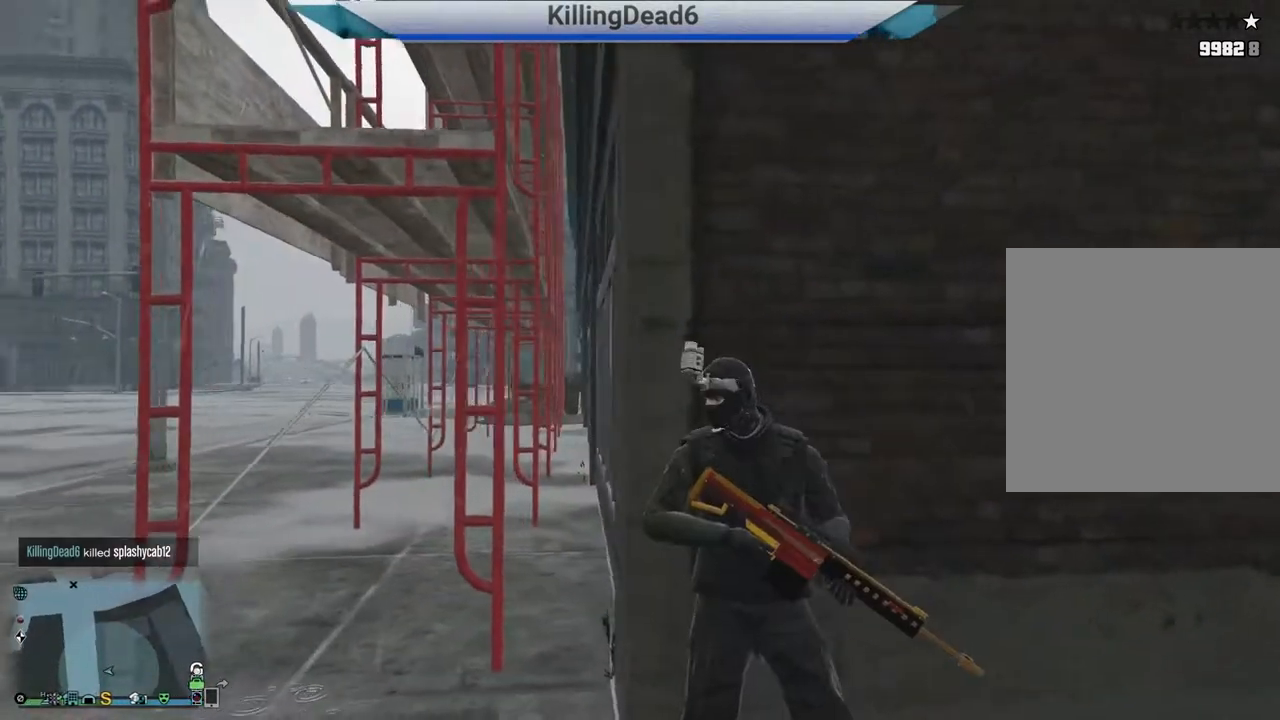
{"buttons": [], "left_stick": "center", "right_stick": "center", "events": [[117, "right_stick", "center"], [267, "right_stick", "down-left"], [467, "right_stick", "center"]]}
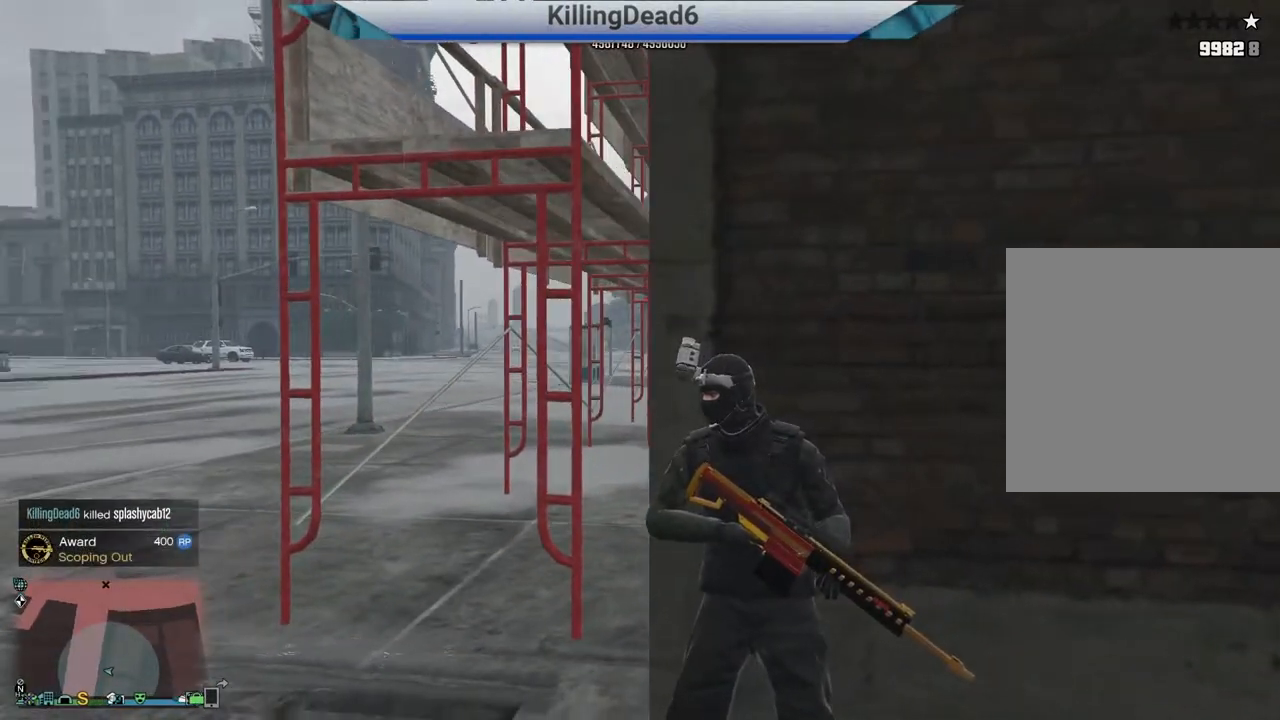
{"buttons": [], "left_stick": "center", "right_stick": "center", "events": [[317, "right_stick", "left"], [400, "right_stick", "center"]]}
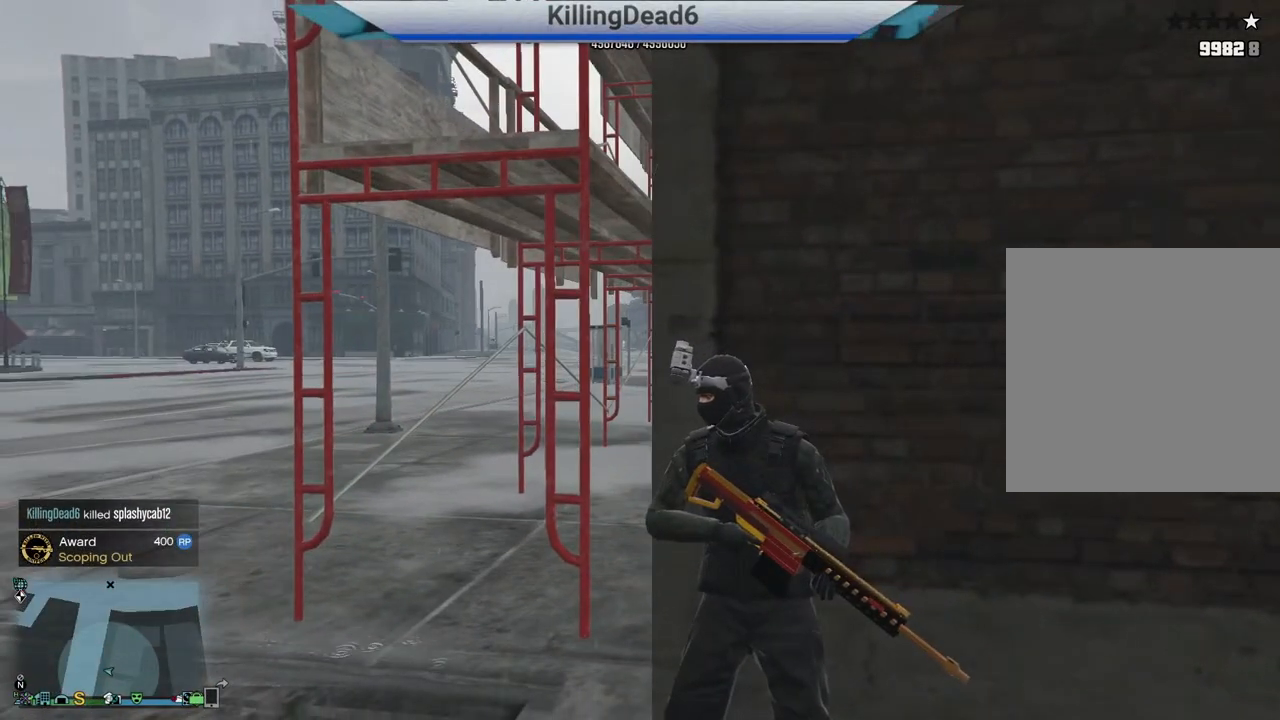
{"buttons": [], "left_stick": "center", "right_stick": "center", "events": []}
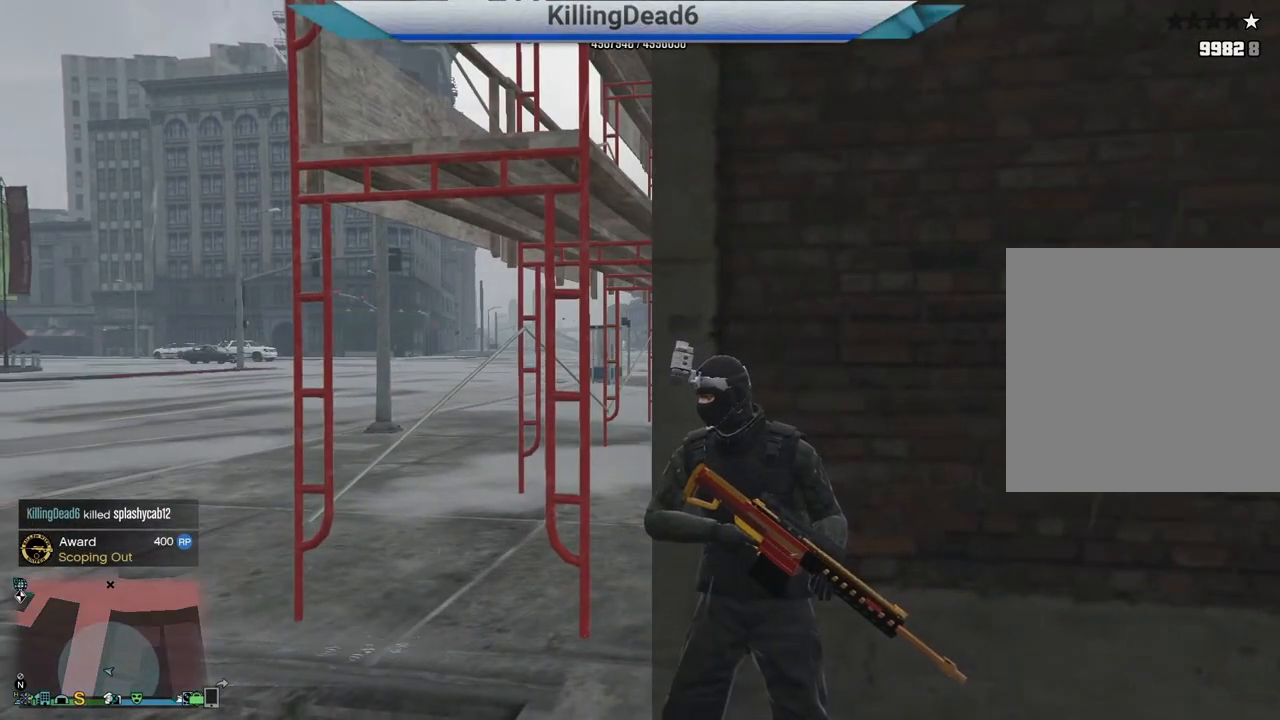
{"buttons": [], "left_stick": "center", "right_stick": "center", "events": [[67, "right_stick", "left"], [200, "right_stick", "center"]]}
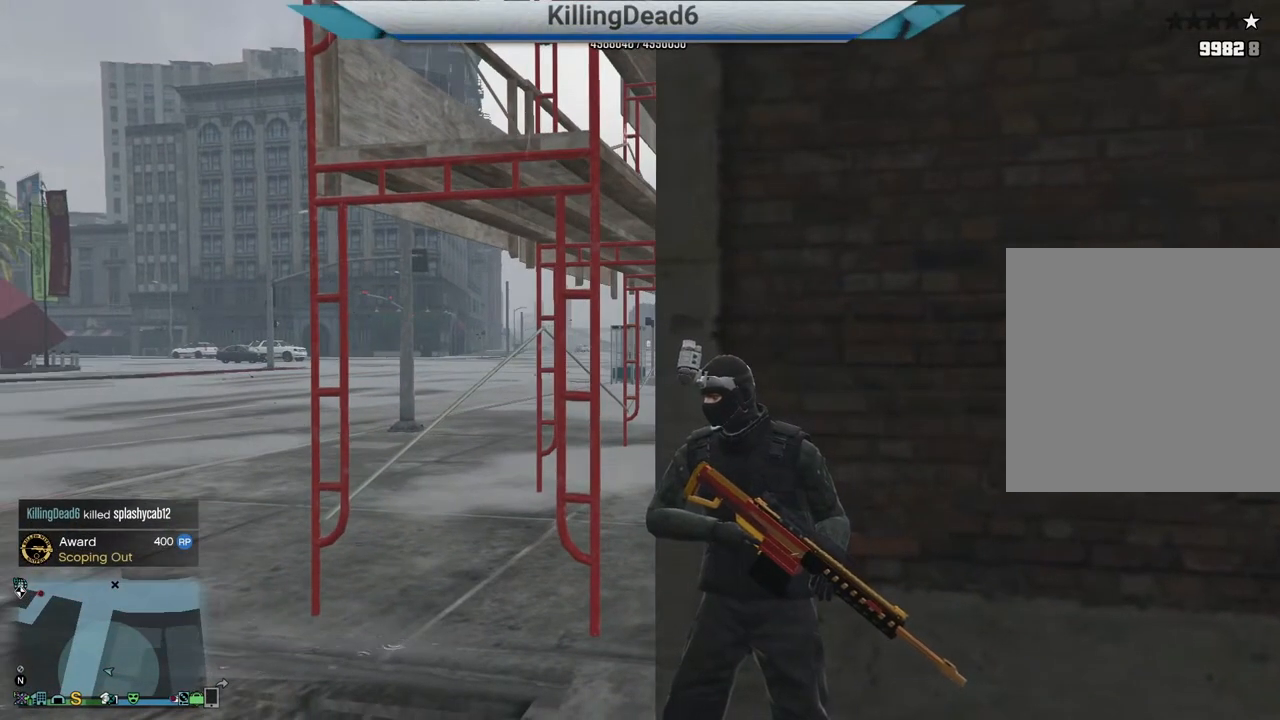
{"buttons": [], "left_stick": "center", "right_stick": "center", "events": []}
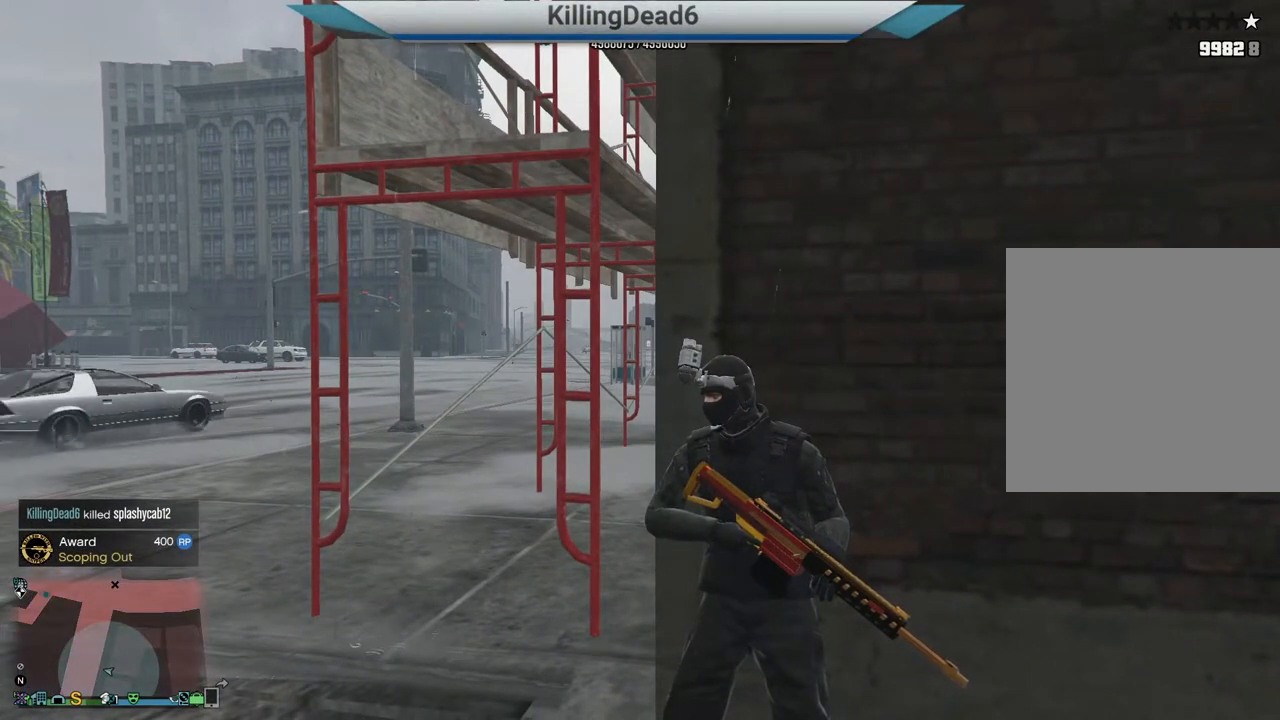
{"buttons": [], "left_stick": "center", "right_stick": "center", "events": []}
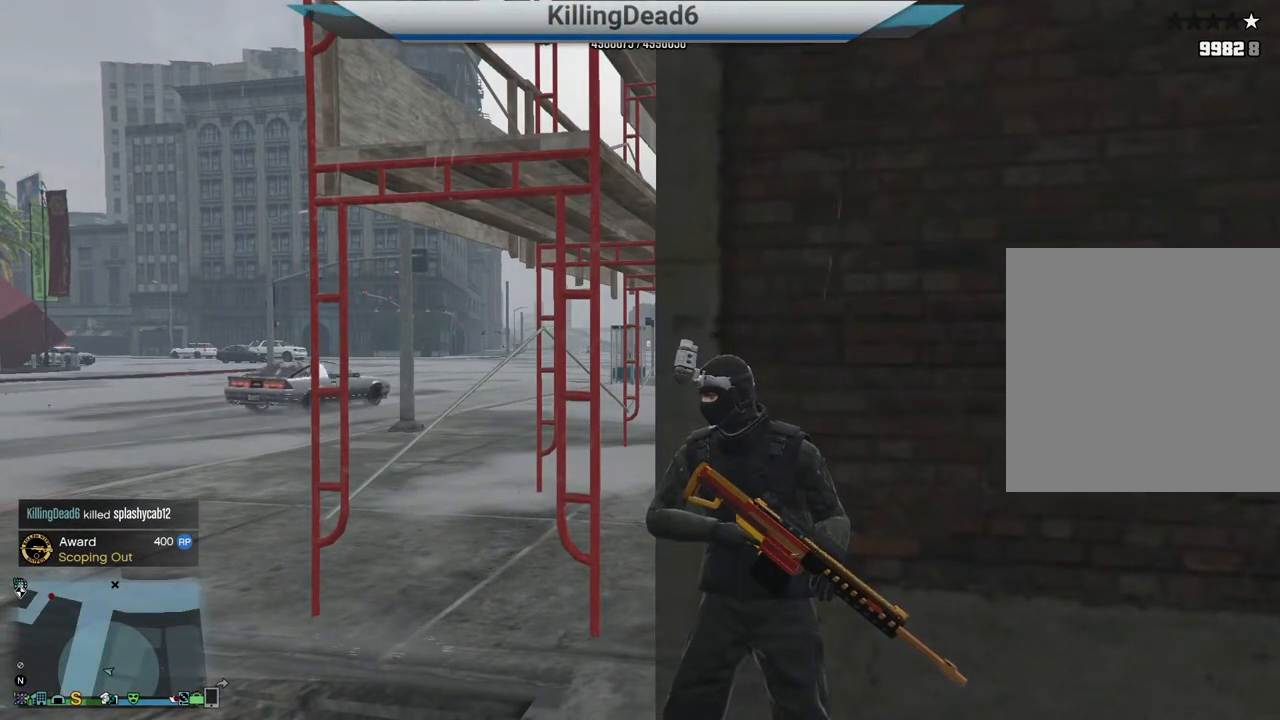
{"buttons": [], "left_stick": "center", "right_stick": "center", "events": []}
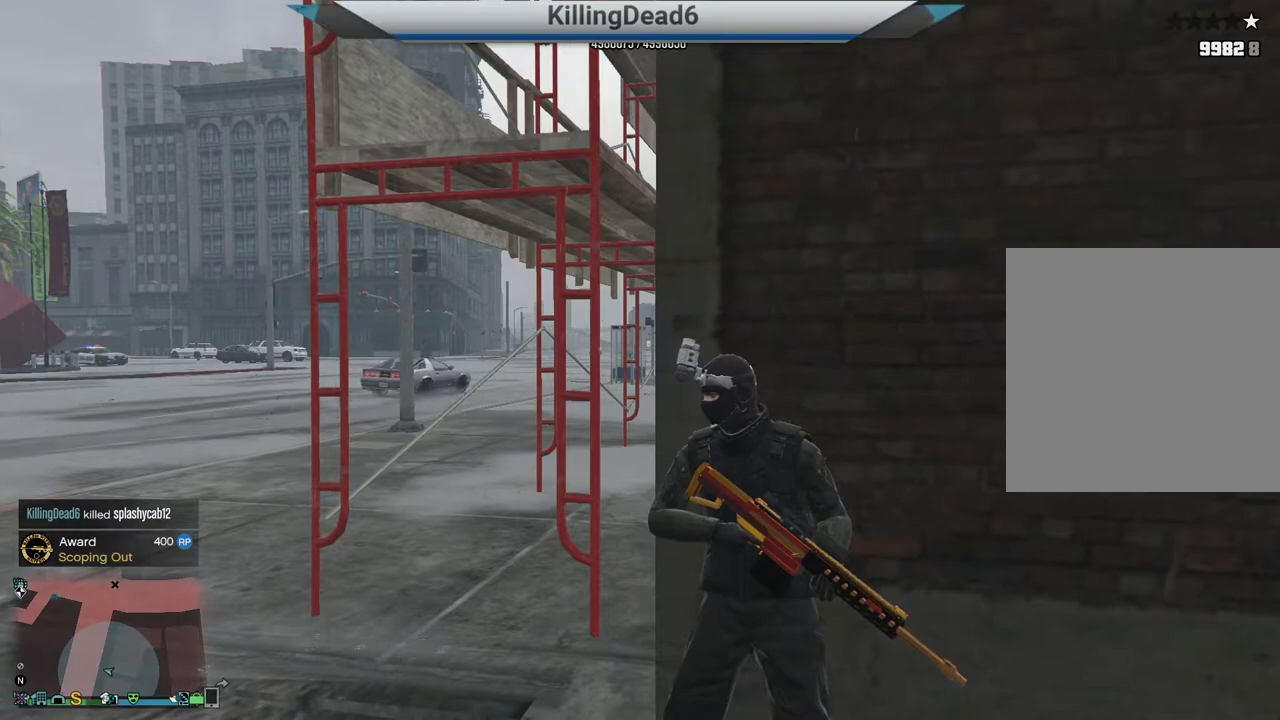
{"buttons": [], "left_stick": "center", "right_stick": "center", "events": []}
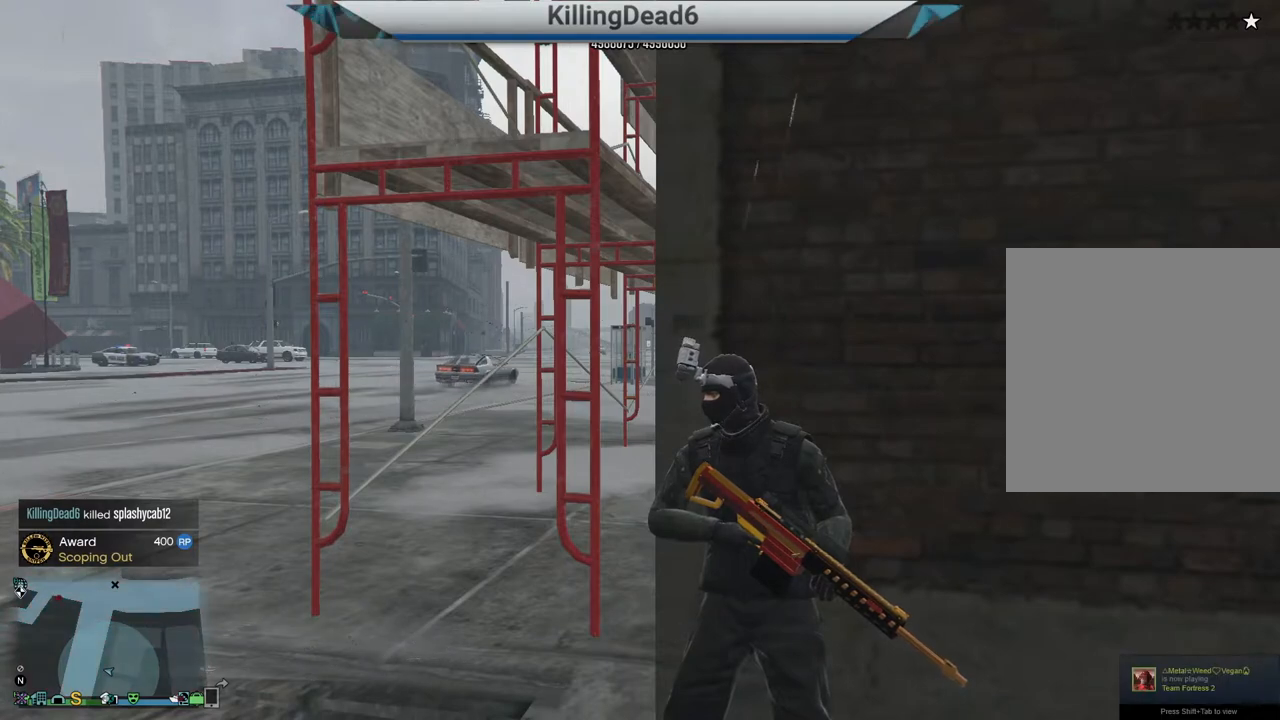
{"buttons": [], "left_stick": "center", "right_stick": "center", "events": []}
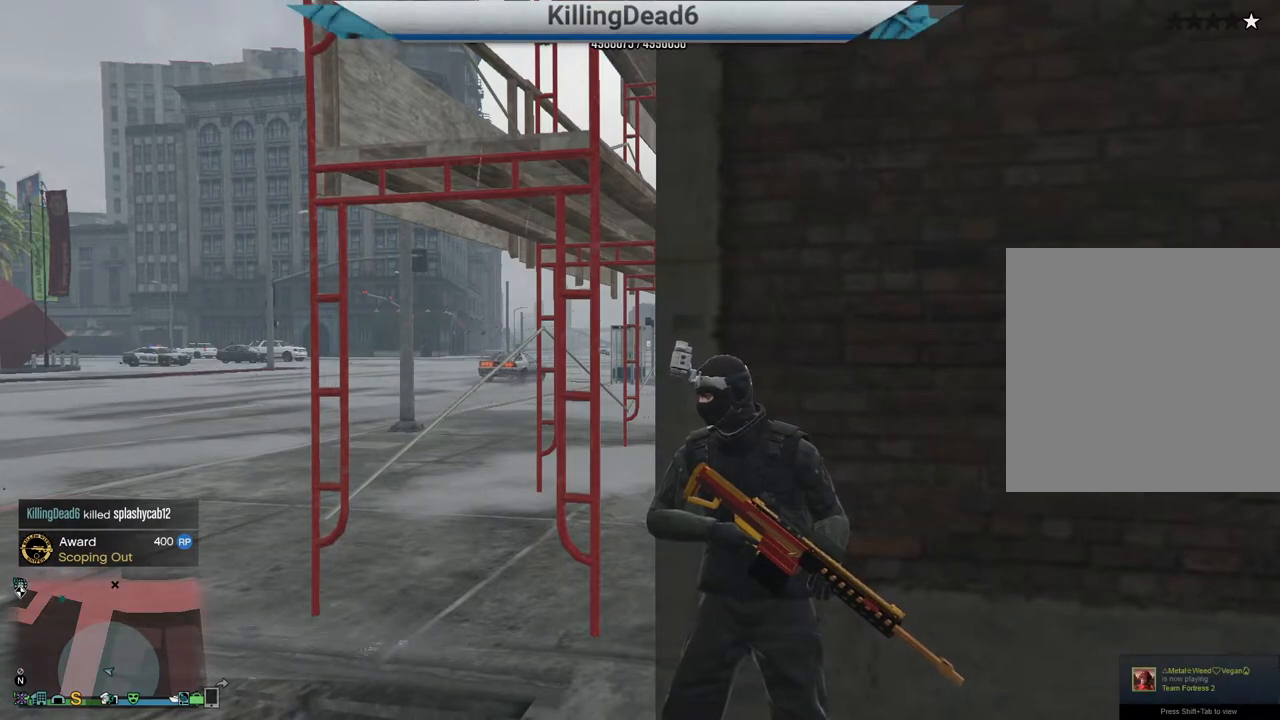
{"buttons": [], "left_stick": "center", "right_stick": "center", "events": []}
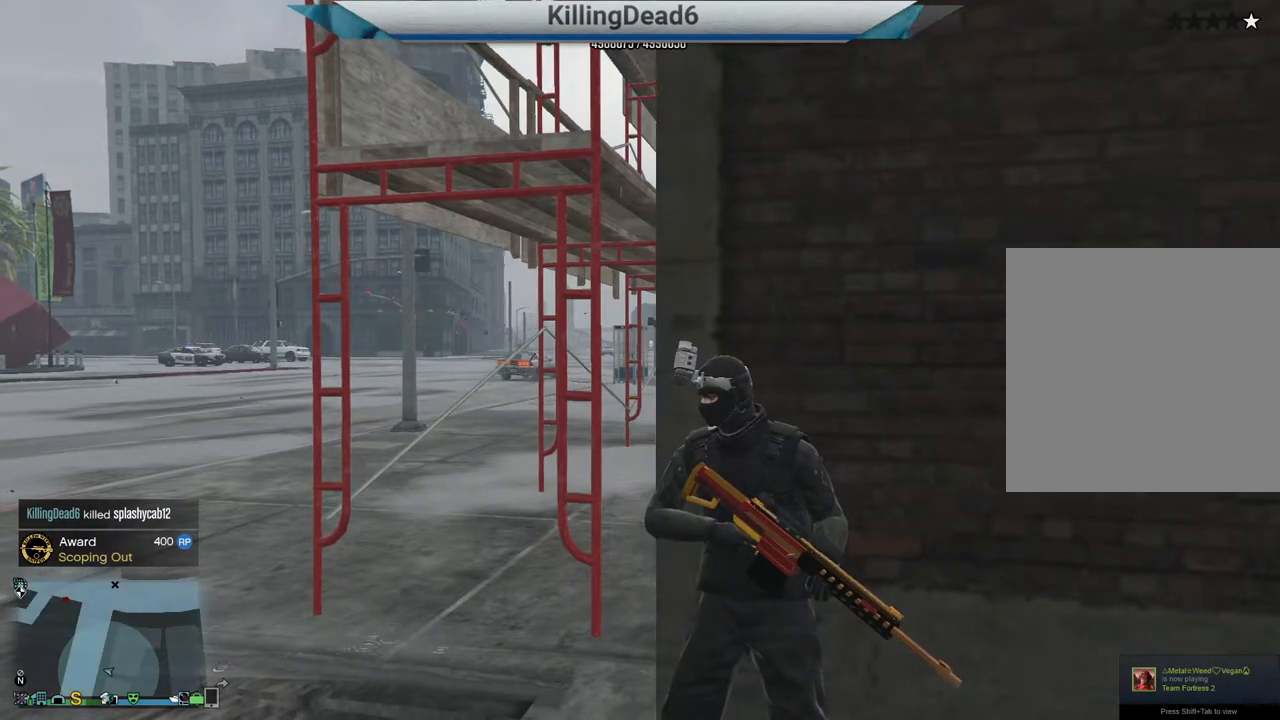
{"buttons": [], "left_stick": "center", "right_stick": "center", "events": []}
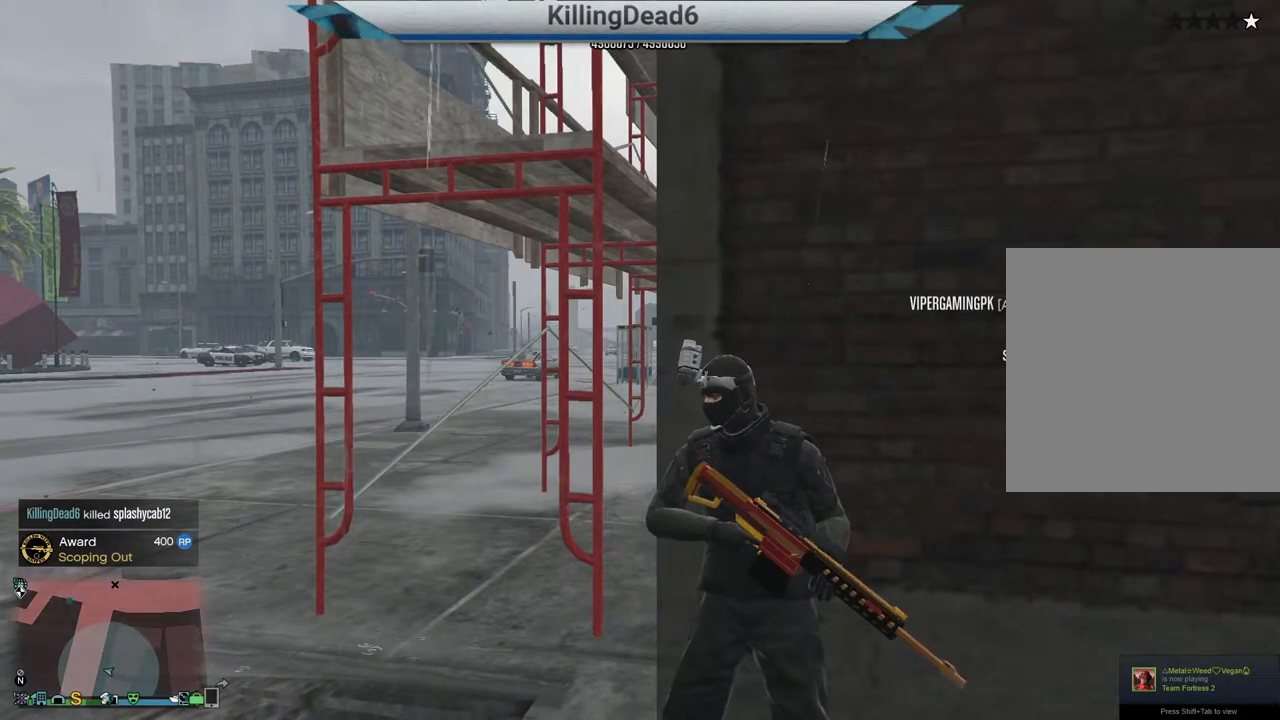
{"buttons": [], "left_stick": "center", "right_stick": "center", "events": []}
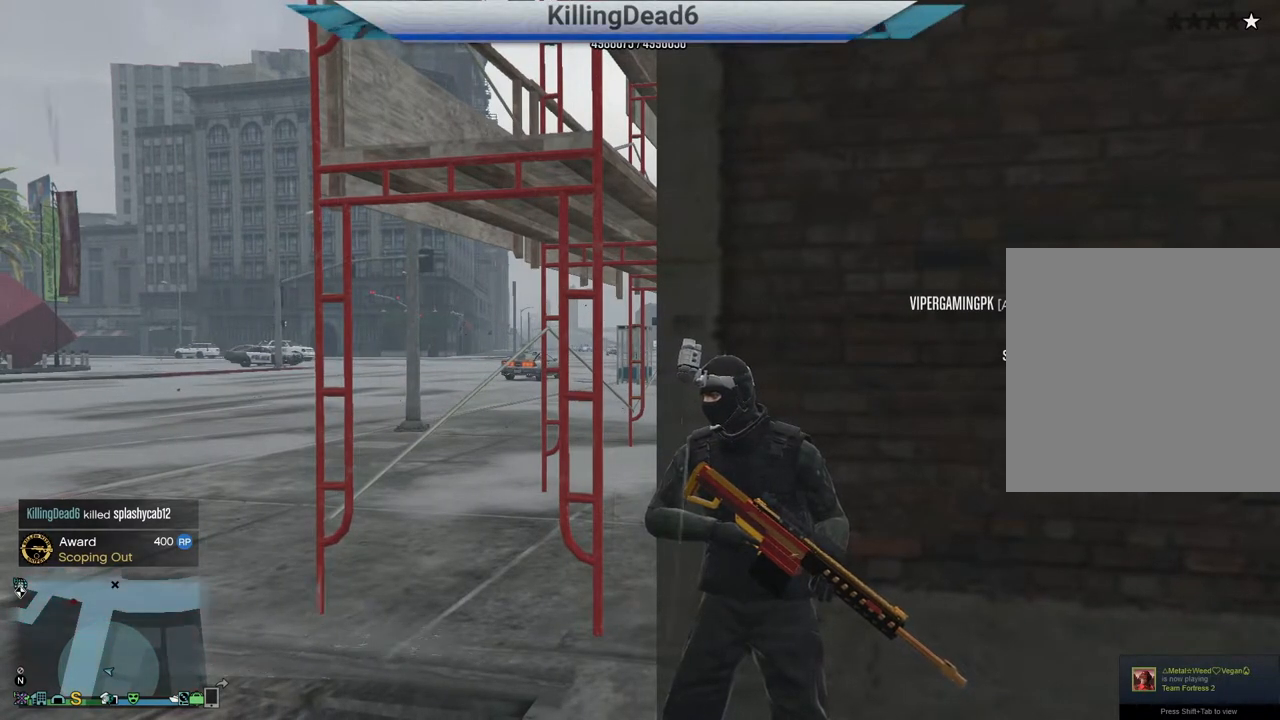
{"buttons": [], "left_stick": "center", "right_stick": "center", "events": []}
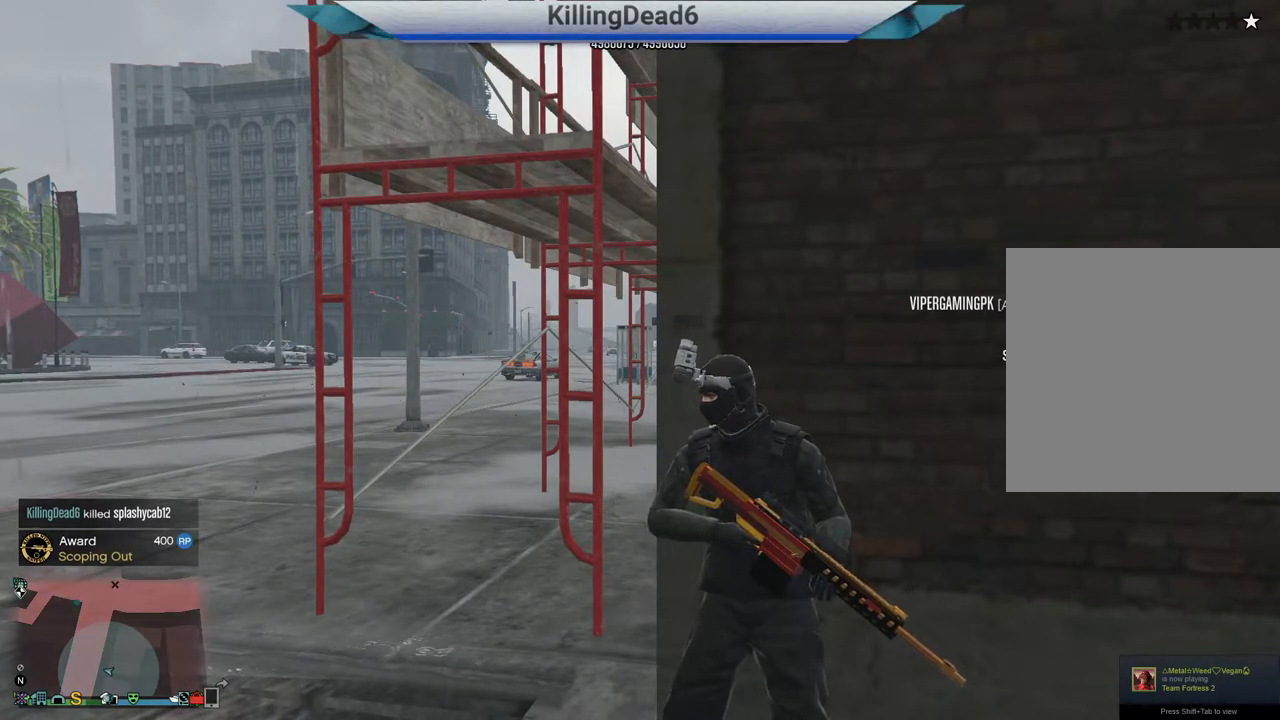
{"buttons": [], "left_stick": "center", "right_stick": "center", "events": []}